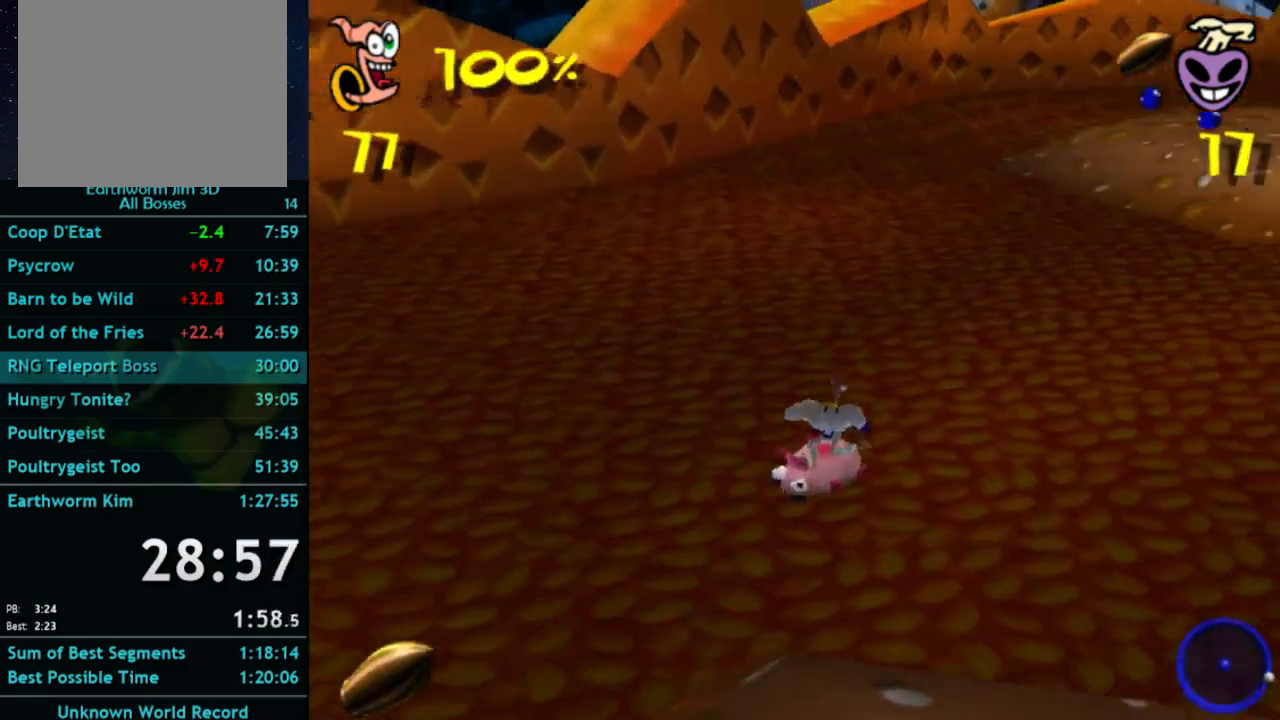
Gameplay with a controller (Xbox layout); each line is a JSON object with the inputs held at the frame after it. "button_events" lists button changes between this image and that frame as [ms after this image, input, new state], when the widget could be followed in between (sticks are given only as held states). Not read: DPAD_LEFT L3 R3.
{"buttons": [], "left_stick": "up-left", "right_stick": "center", "button_events": []}
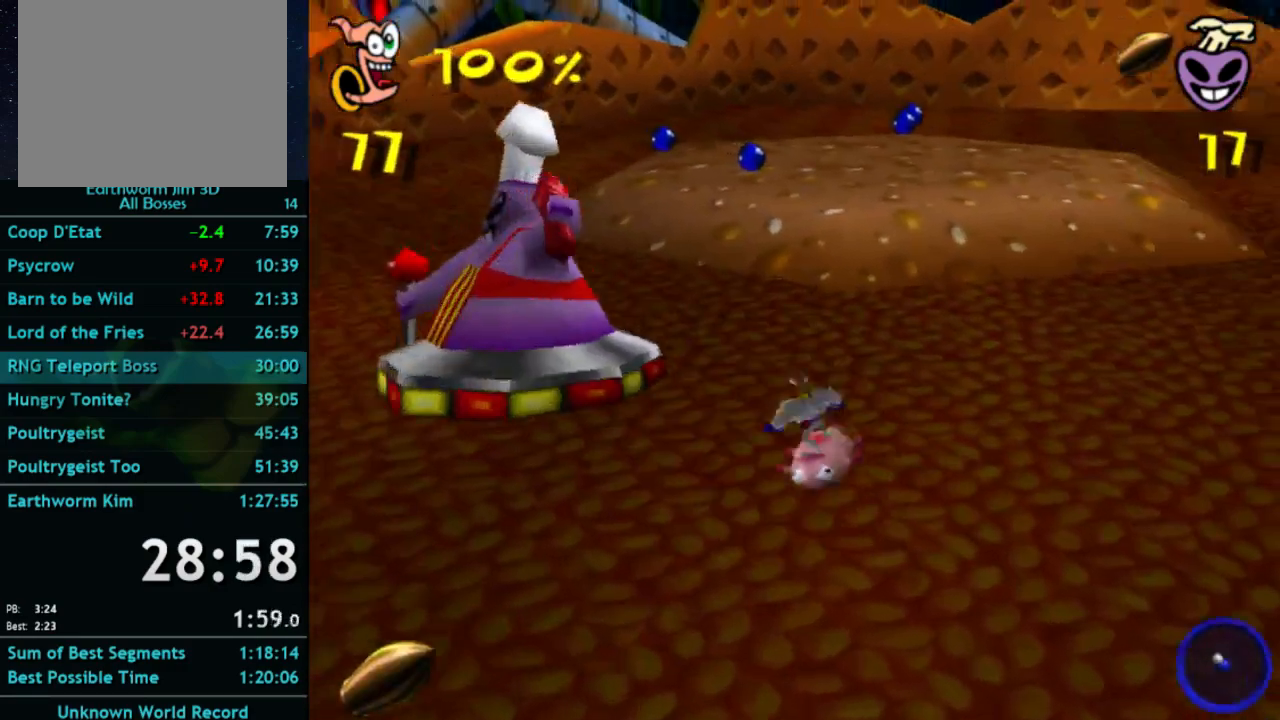
{"buttons": [], "left_stick": "up-right", "right_stick": "center", "button_events": []}
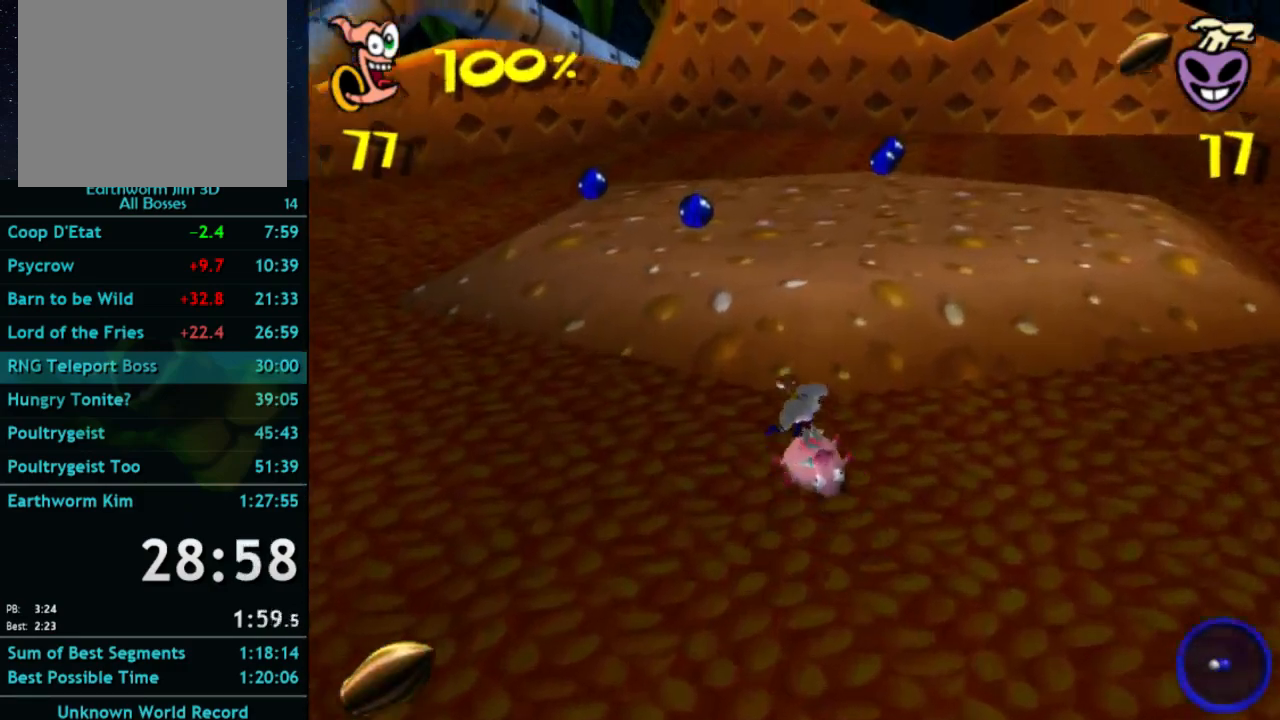
{"buttons": [], "left_stick": "up", "right_stick": "center", "button_events": []}
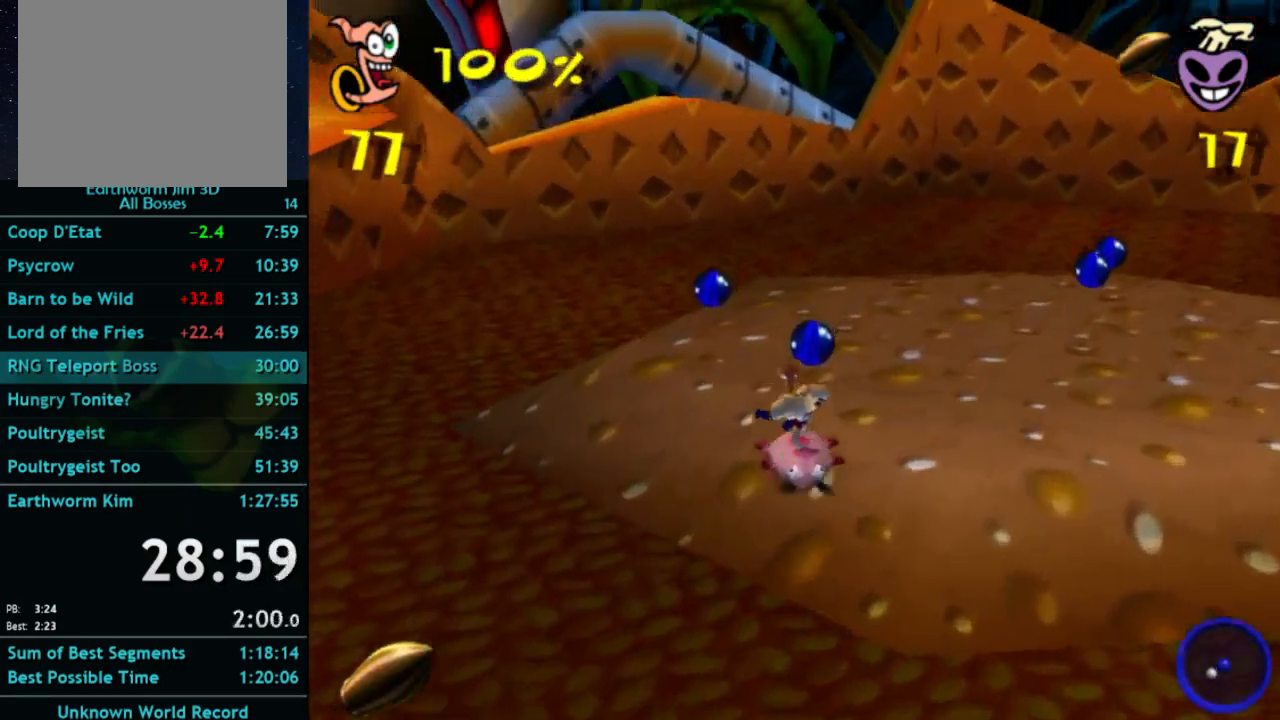
{"buttons": [], "left_stick": "down-right", "right_stick": "center", "button_events": []}
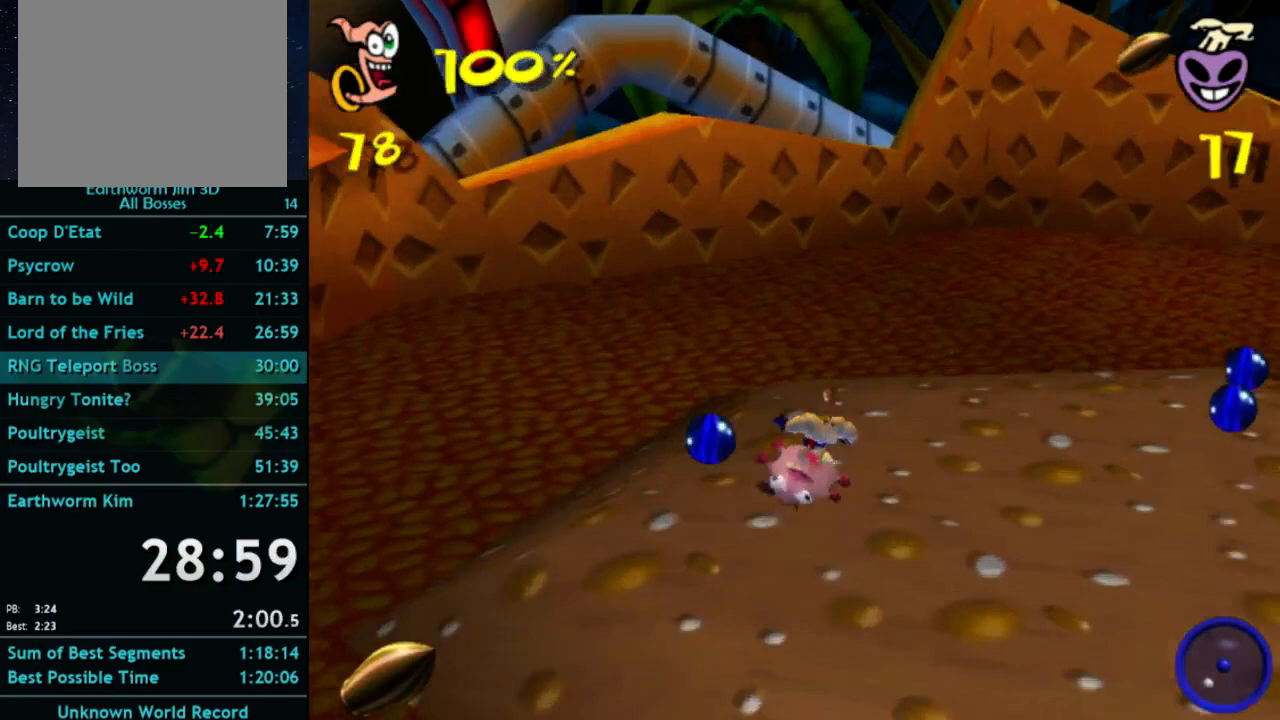
{"buttons": [], "left_stick": "down-right", "right_stick": "center", "button_events": []}
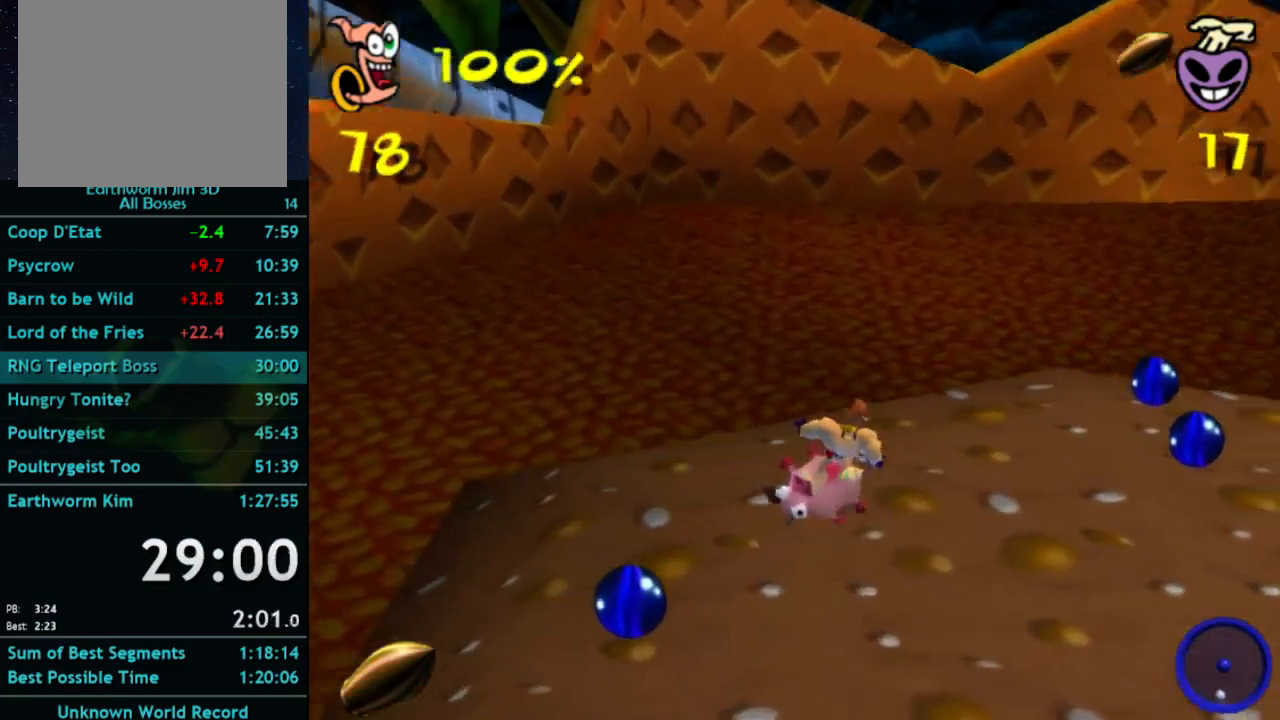
{"buttons": [], "left_stick": "down-right", "right_stick": "center", "button_events": []}
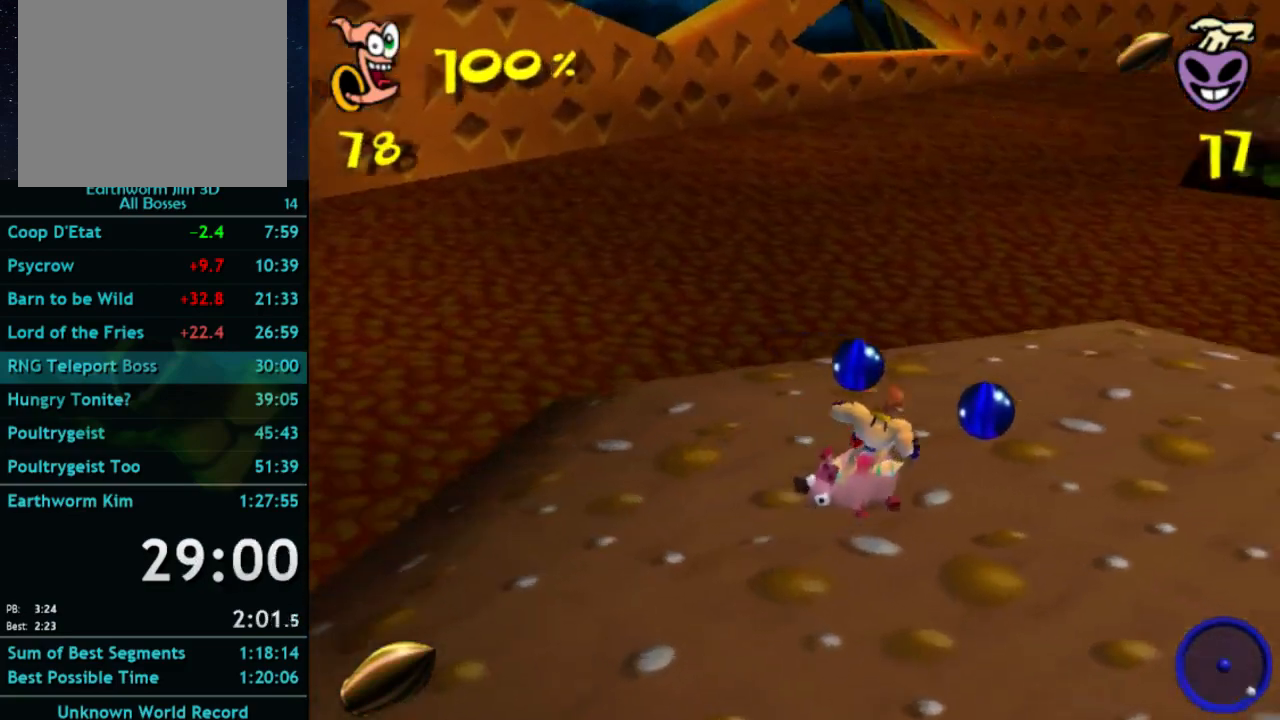
{"buttons": [], "left_stick": "up-left", "right_stick": "center", "button_events": []}
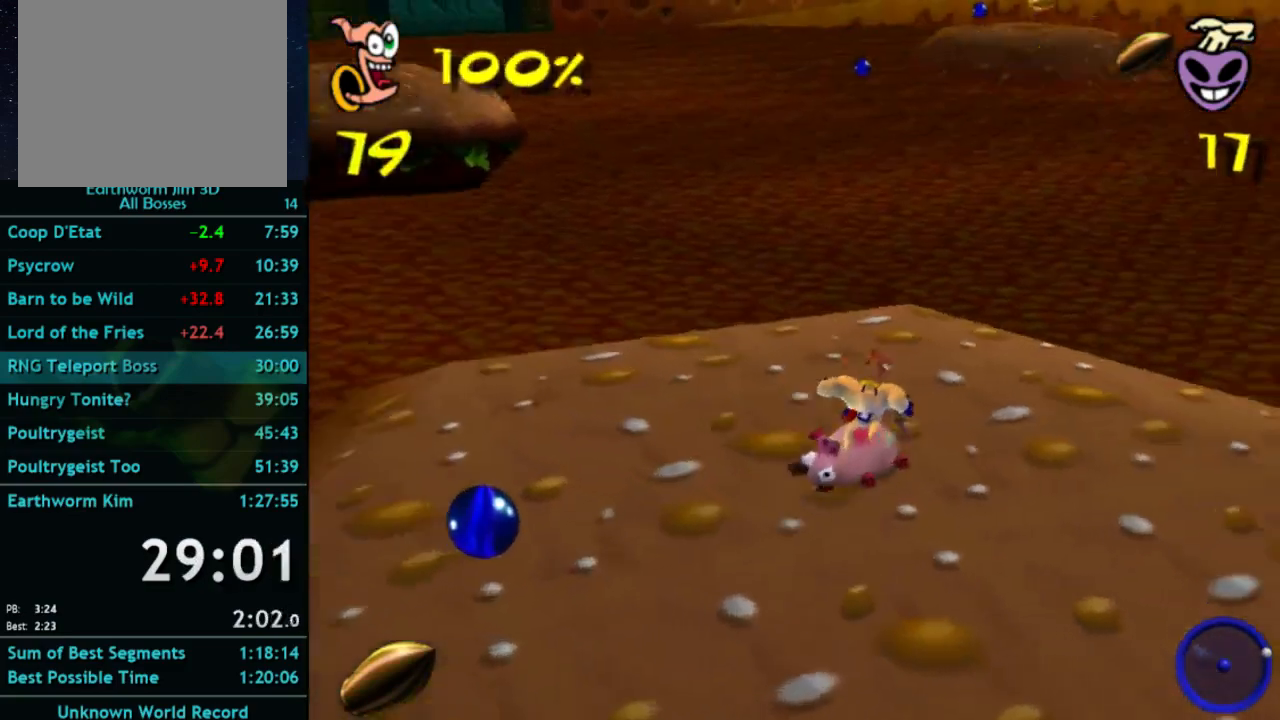
{"buttons": [], "left_stick": "up-left", "right_stick": "center", "button_events": []}
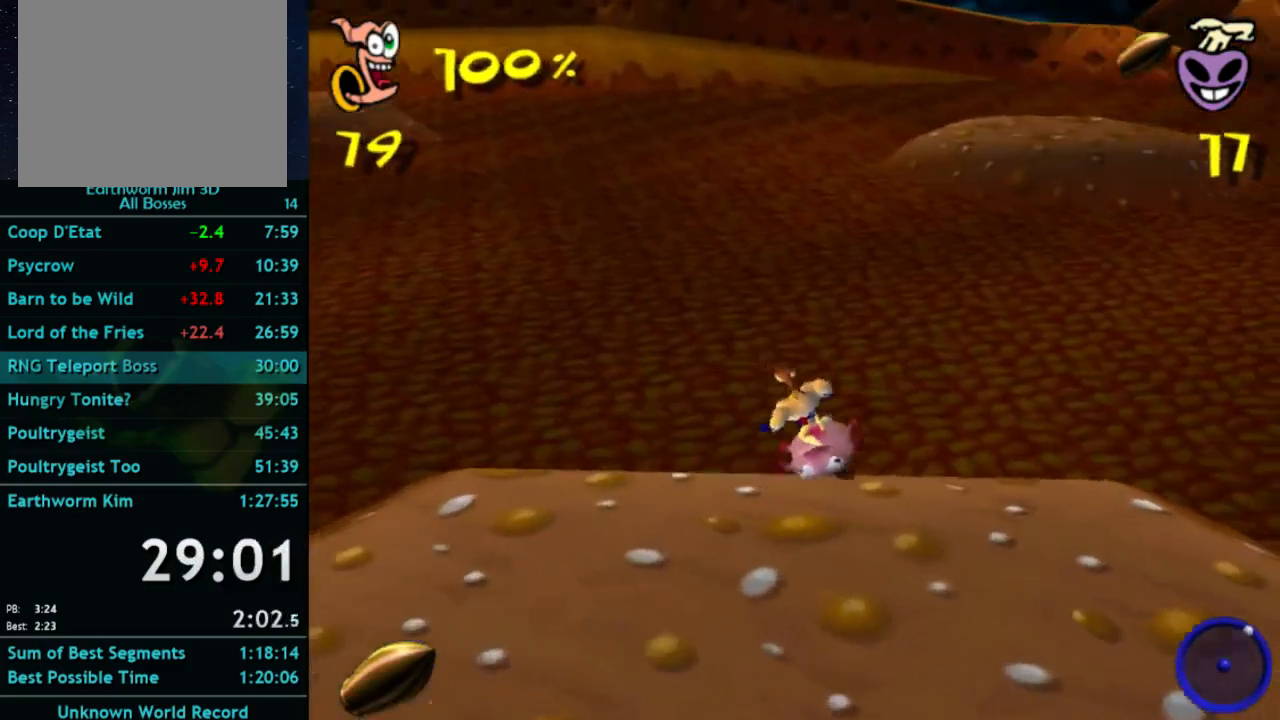
{"buttons": [], "left_stick": "up-left", "right_stick": "center", "button_events": []}
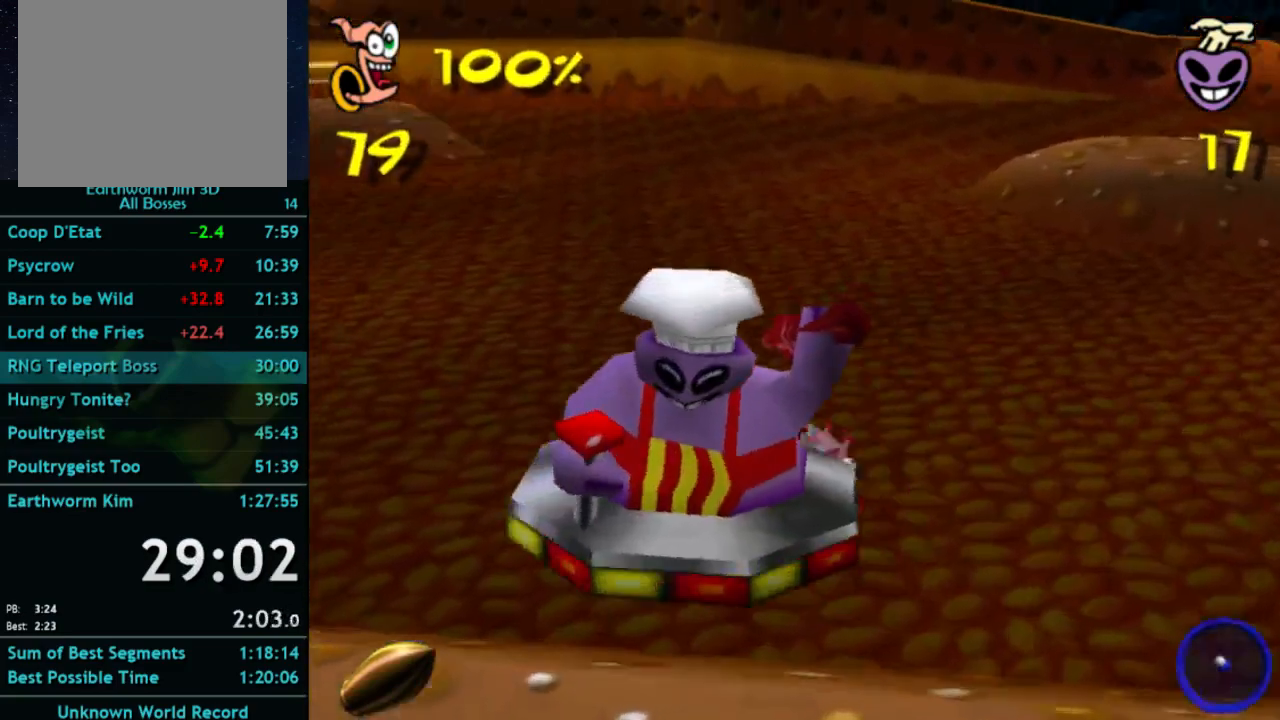
{"buttons": [], "left_stick": "up-right", "right_stick": "center", "button_events": []}
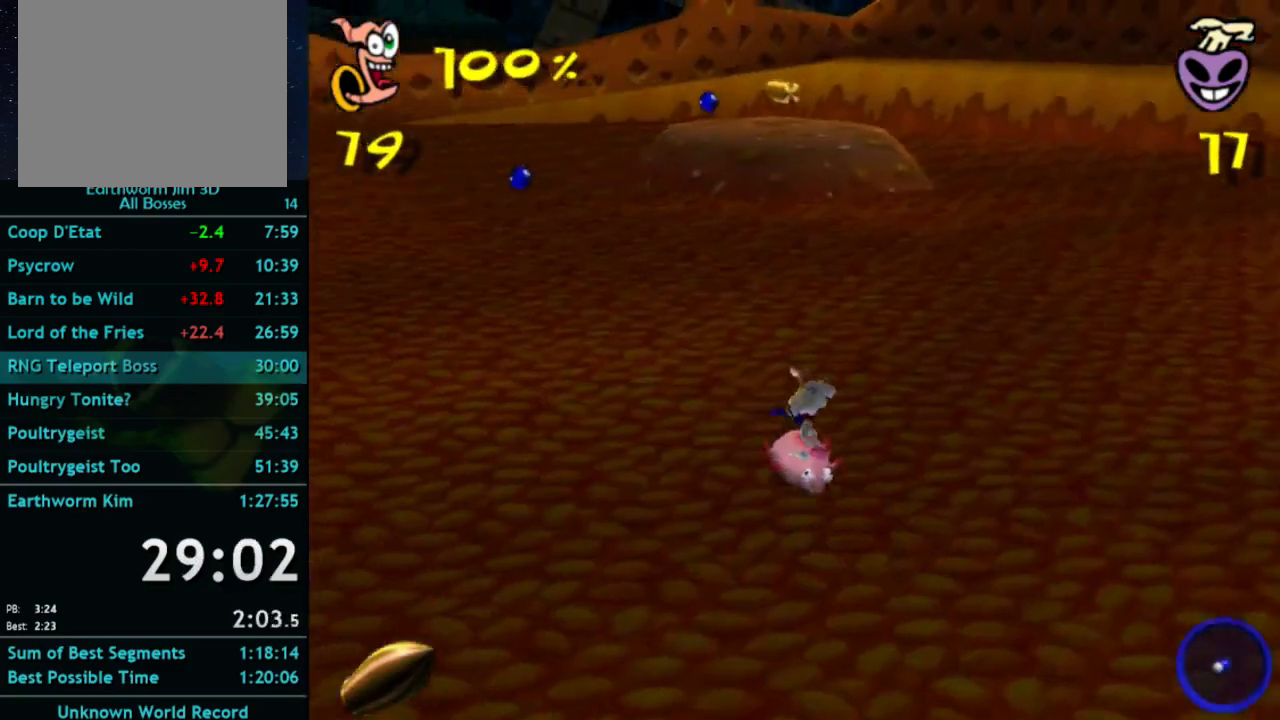
{"buttons": [], "left_stick": "up", "right_stick": "center", "button_events": []}
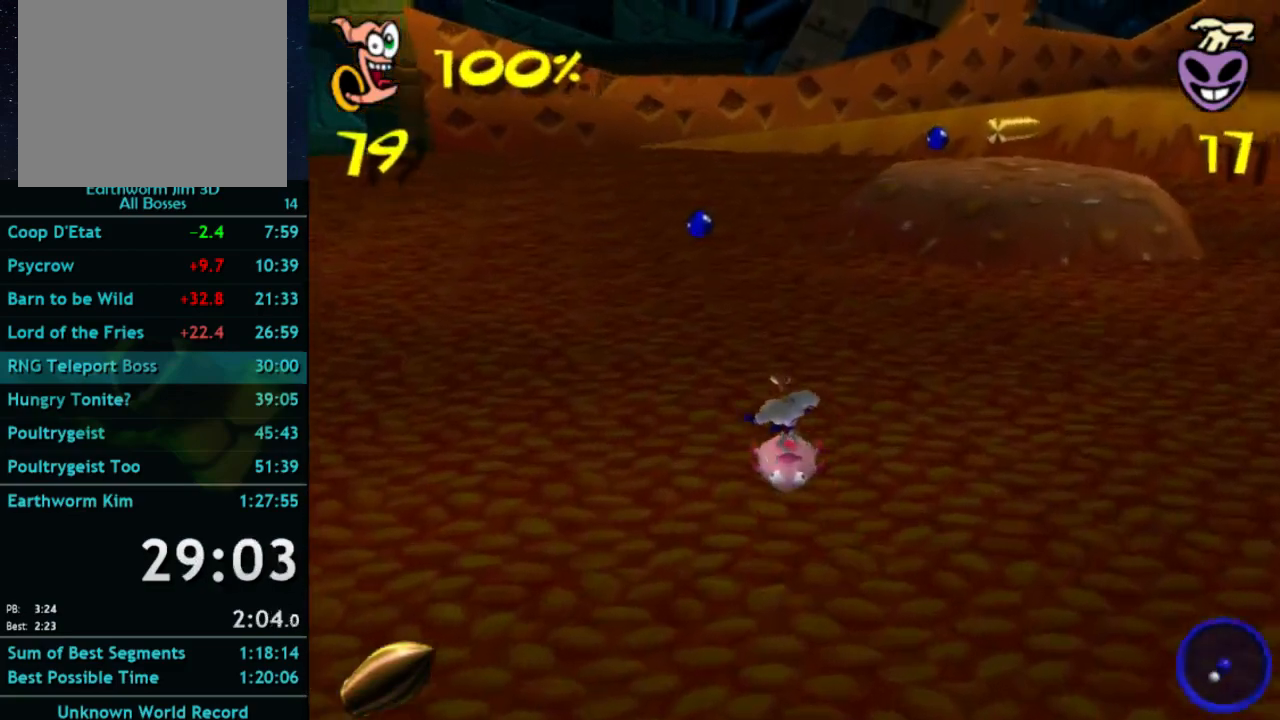
{"buttons": [], "left_stick": "up", "right_stick": "center", "button_events": []}
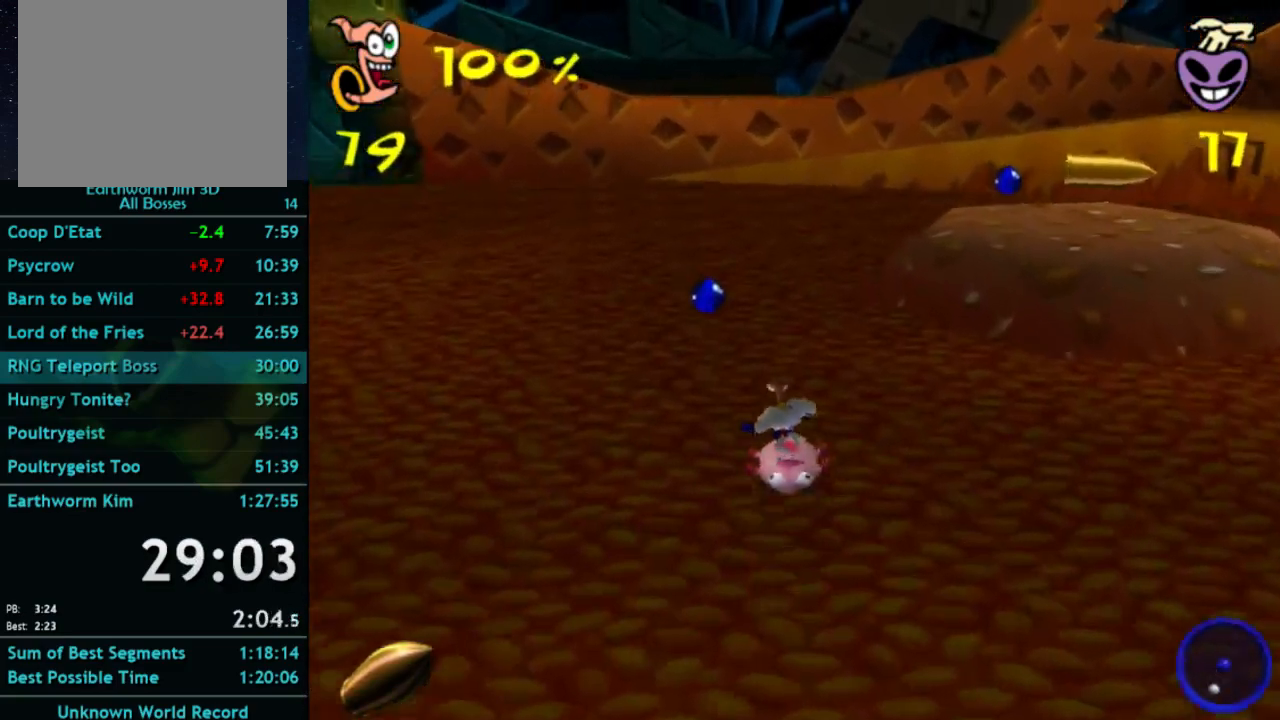
{"buttons": [], "left_stick": "down-right", "right_stick": "center", "button_events": []}
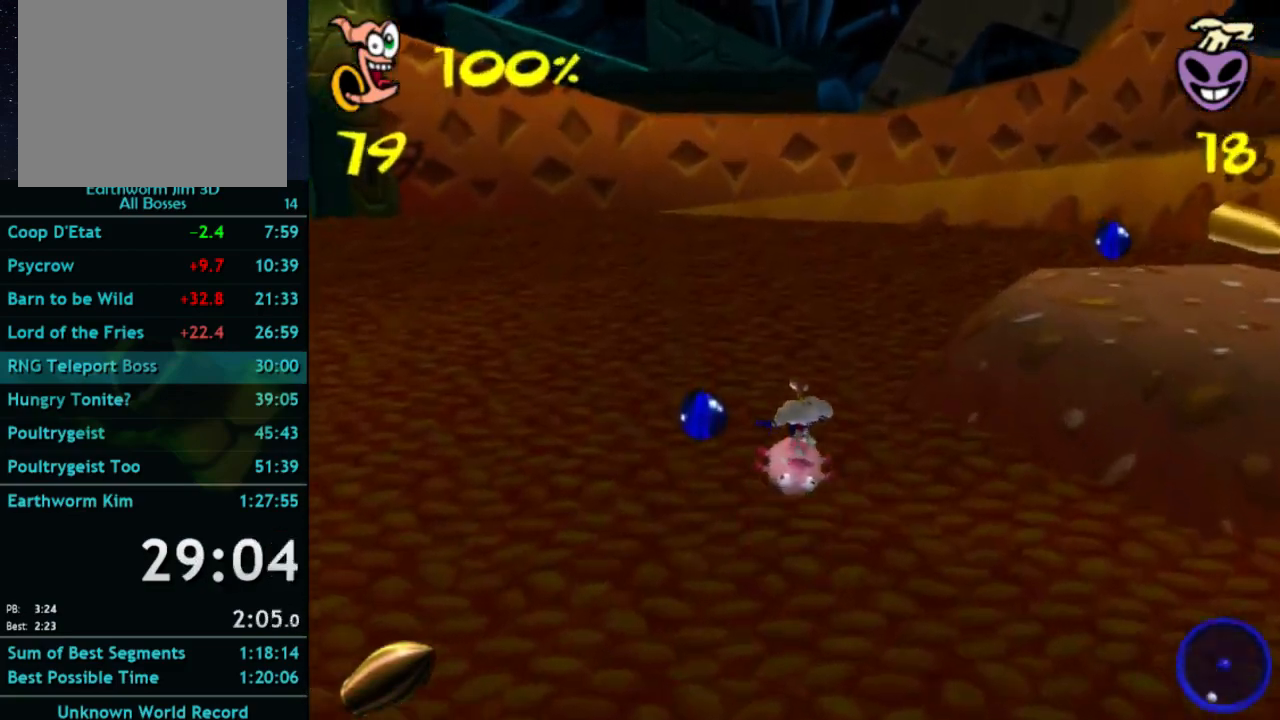
{"buttons": [], "left_stick": "right", "right_stick": "center", "button_events": []}
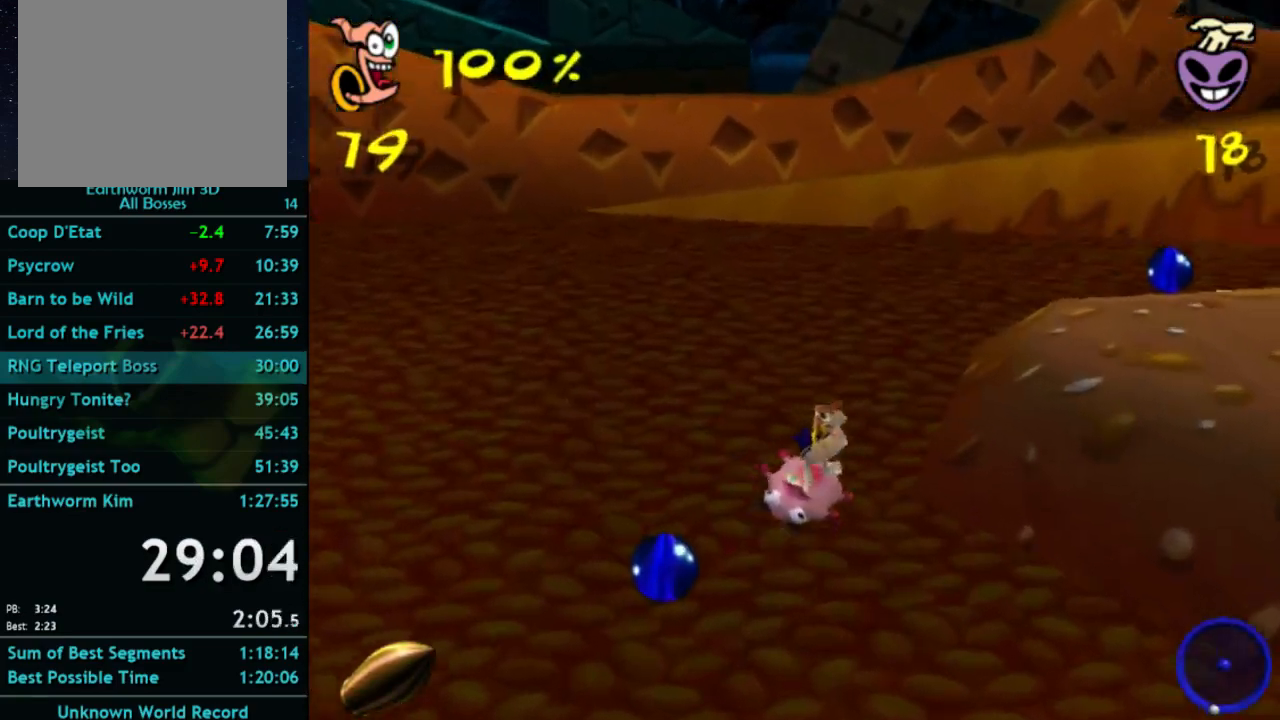
{"buttons": [], "left_stick": "right", "right_stick": "center", "button_events": []}
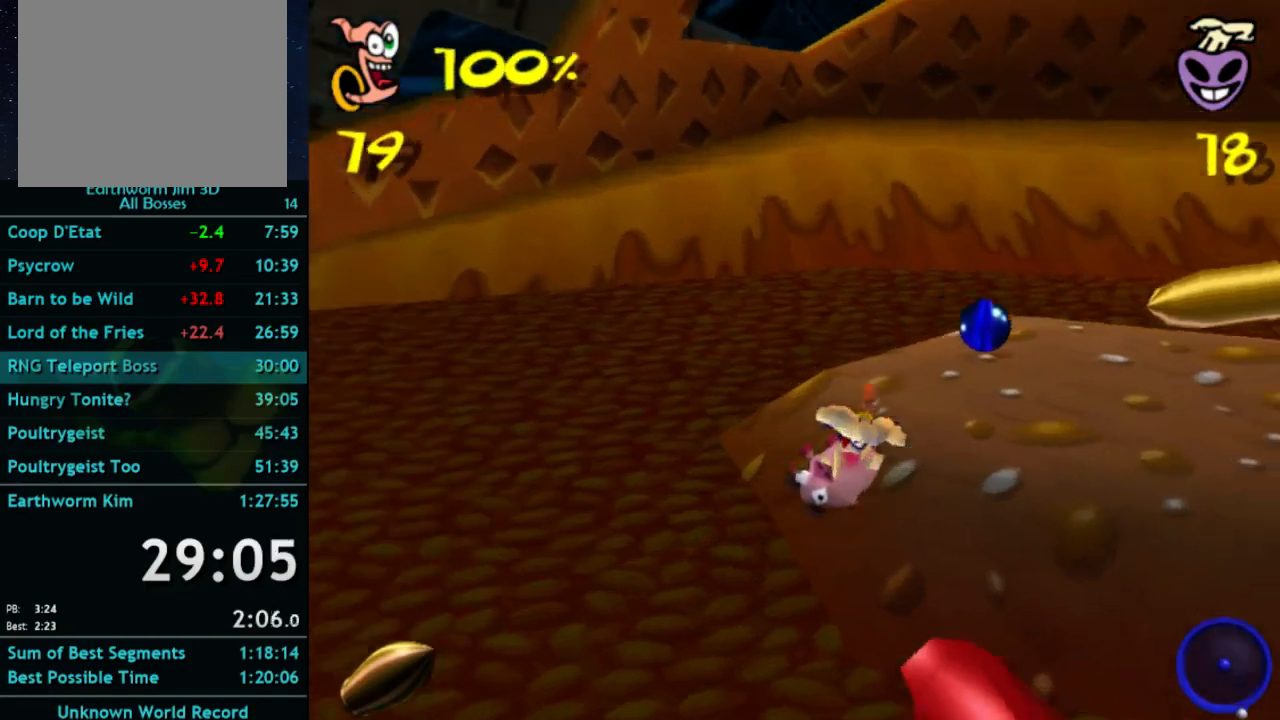
{"buttons": [], "left_stick": "down-right", "right_stick": "center", "button_events": []}
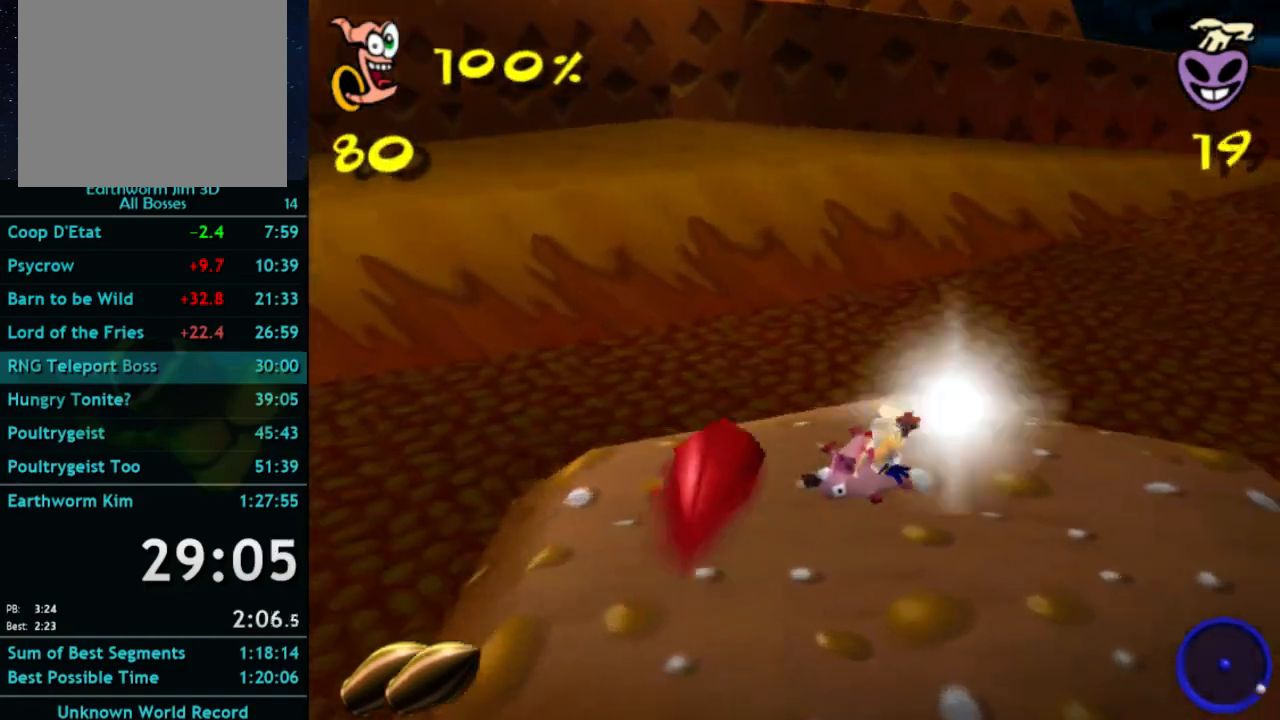
{"buttons": [], "left_stick": "down-right", "right_stick": "center", "button_events": [[33, "A", "down"], [367, "A", "up"]]}
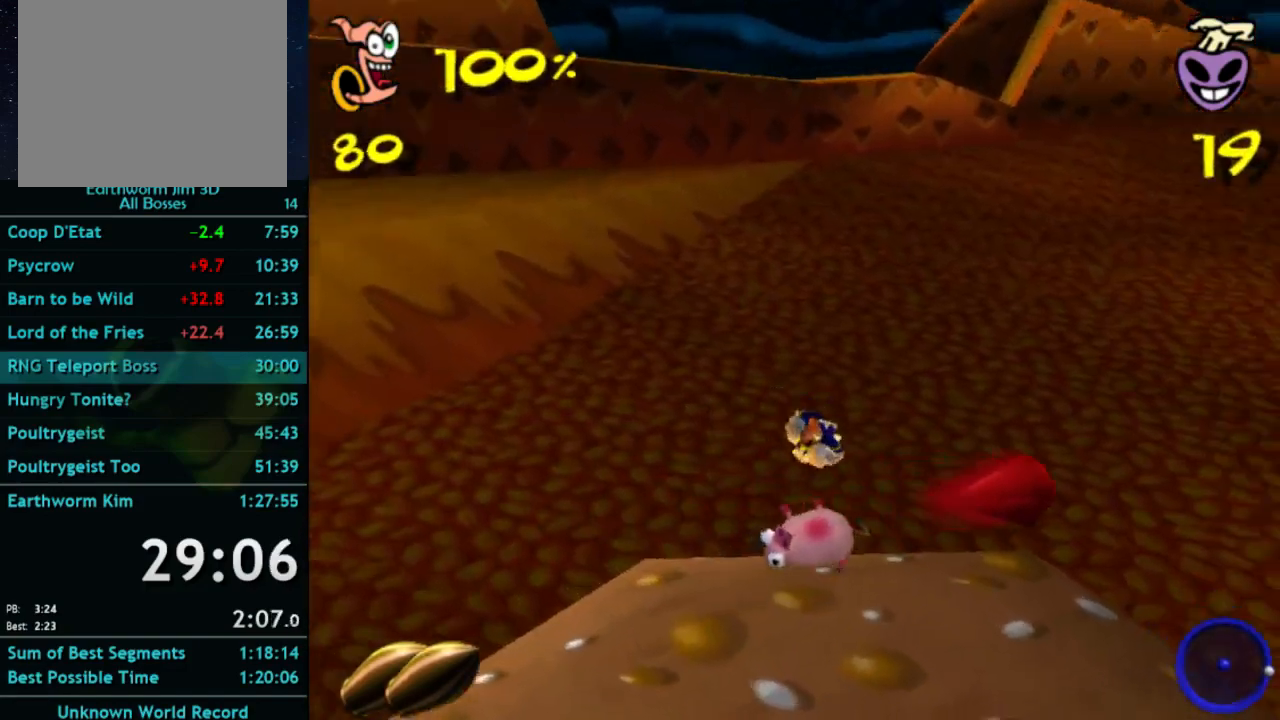
{"buttons": ["B"], "left_stick": "center", "right_stick": "center", "button_events": [[100, "B", "down"], [267, "B", "up"], [500, "B", "down"]]}